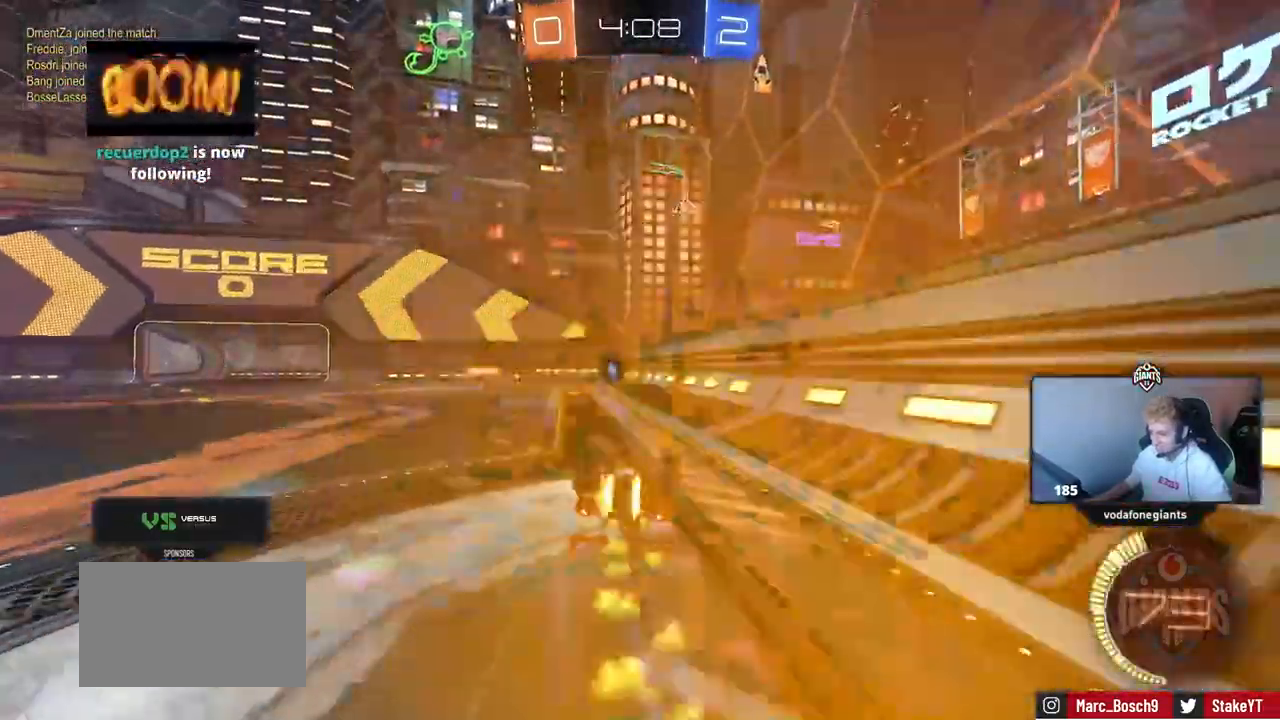
Gameplay with keyboard and mouse; each line is a JSON object with the keys and mouse buttons held at the frame after it. "events" lists presses ("down") and releases ("up") of "1", "2", "3", "4", "5", "a", "alt", "c", "caps_lock", "ctrl", "d", "e", "f", "g", "q", "r", "s", "shift", "space", "t", "tab", "v", "w", "x", "z" and "mouse_wheel" between this image and that frame as [ms after this image, input, new state], when the widget could be followed in between. "mouse_wheel" = the "wheel" button of the "mouse" list. No other keys are recorded. "wheel" means that the mouse wheel is clicked or scrolled. Not read: mouse_move.
{"keys": [], "mouse": [], "events": [[67, "s", "down"], [150, "space", "down"], [351, "s", "up"], [351, "shift", "up"], [351, "space", "up"], [484, "a", "up"]]}
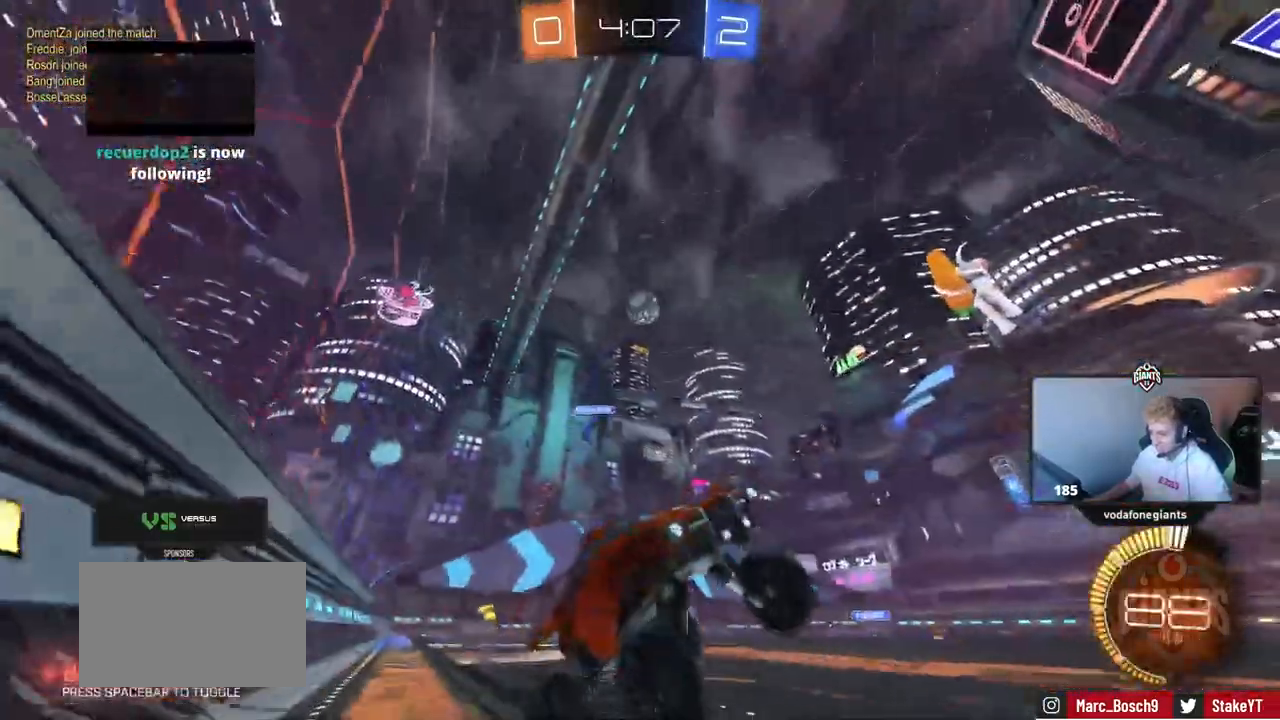
{"keys": ["w"], "mouse": [], "events": [[117, "w", "down"], [167, "a", "down"], [267, "a", "up"]]}
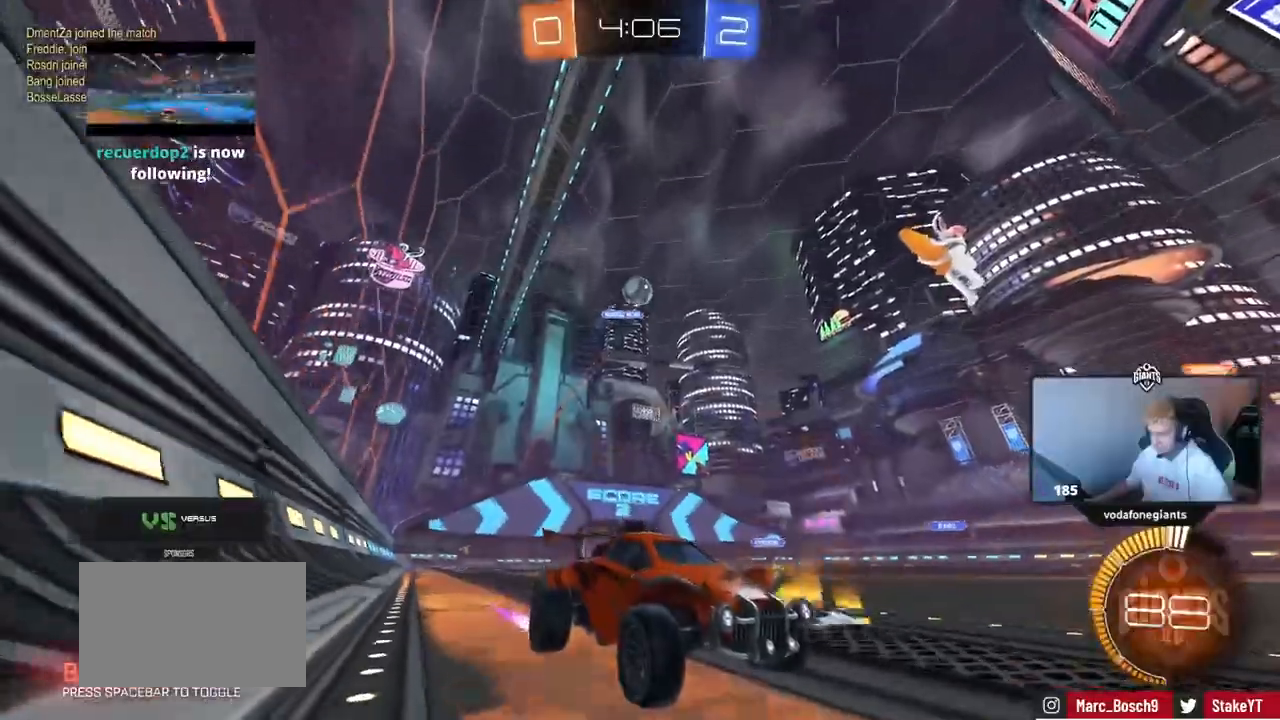
{"keys": ["w"], "mouse": [], "events": []}
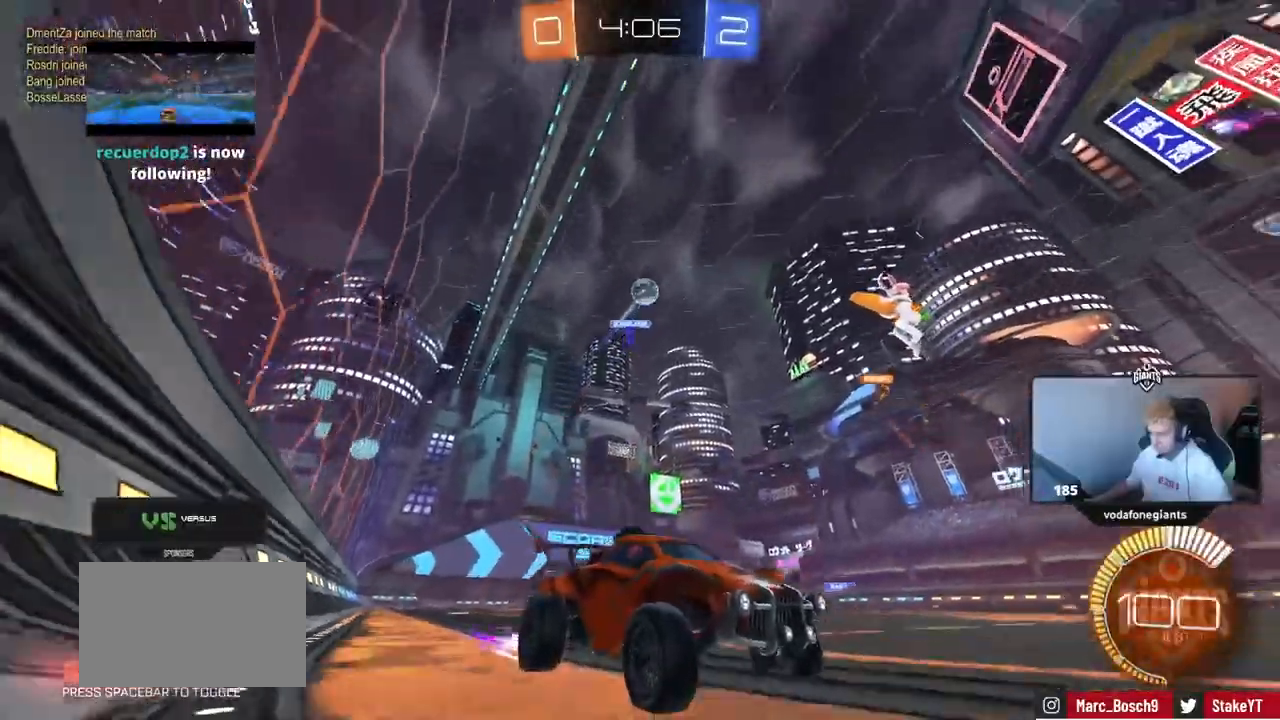
{"keys": ["d", "w"], "mouse": [], "events": [[484, "d", "down"]]}
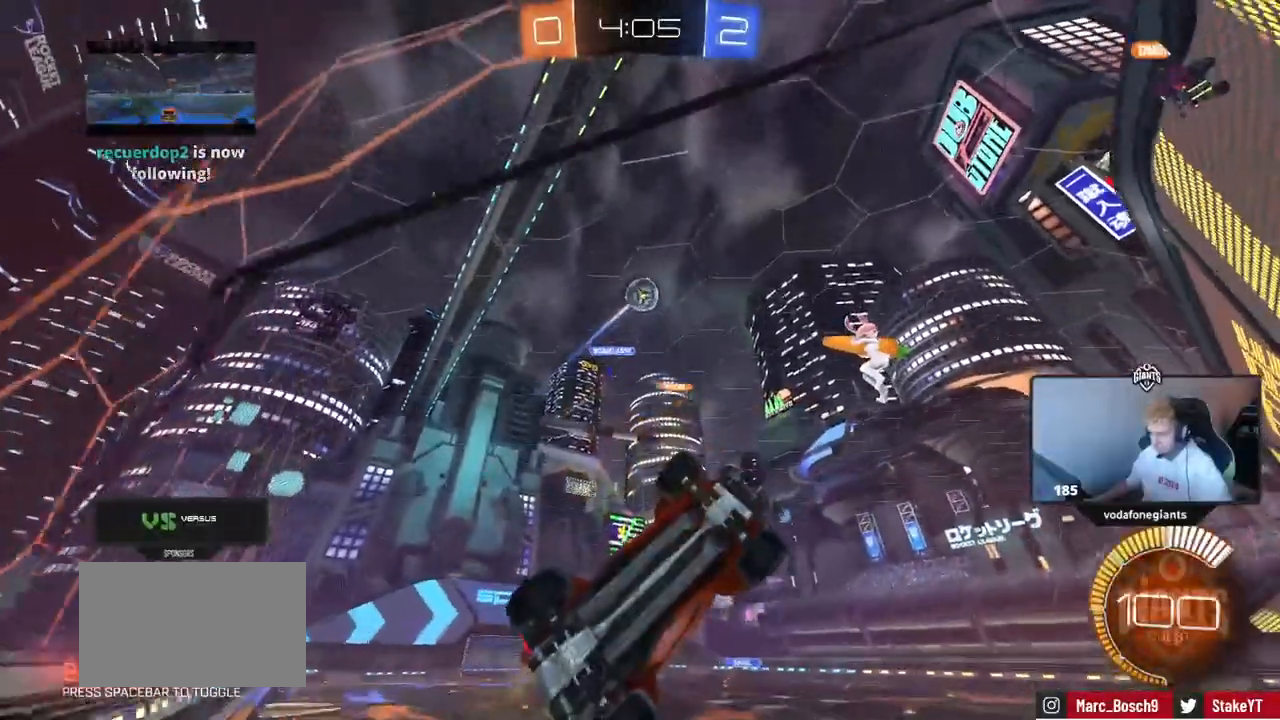
{"keys": ["a"], "mouse": [], "events": [[84, "d", "up"], [117, "a", "down"], [167, "w", "up"], [217, "w", "down"], [267, "s", "down"], [267, "w", "up"], [451, "s", "up"]]}
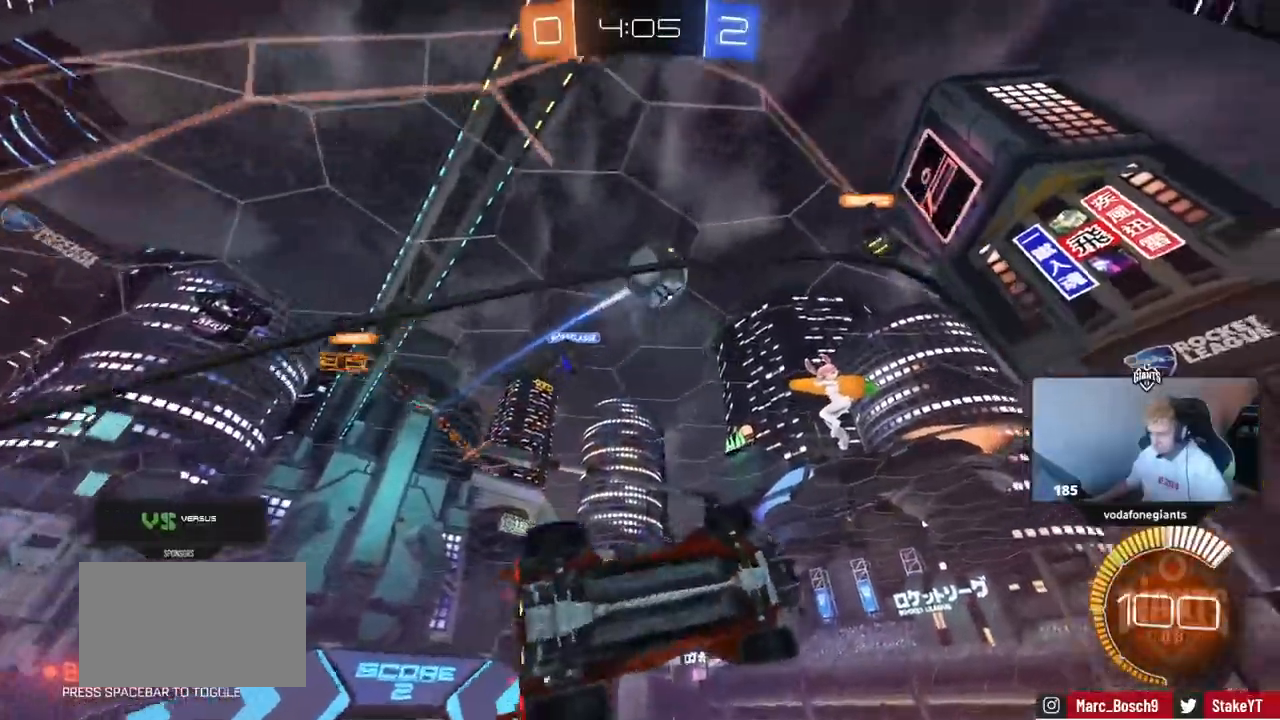
{"keys": ["s"], "mouse": [], "events": [[117, "w", "down"], [350, "a", "up"], [350, "w", "up"], [434, "s", "down"]]}
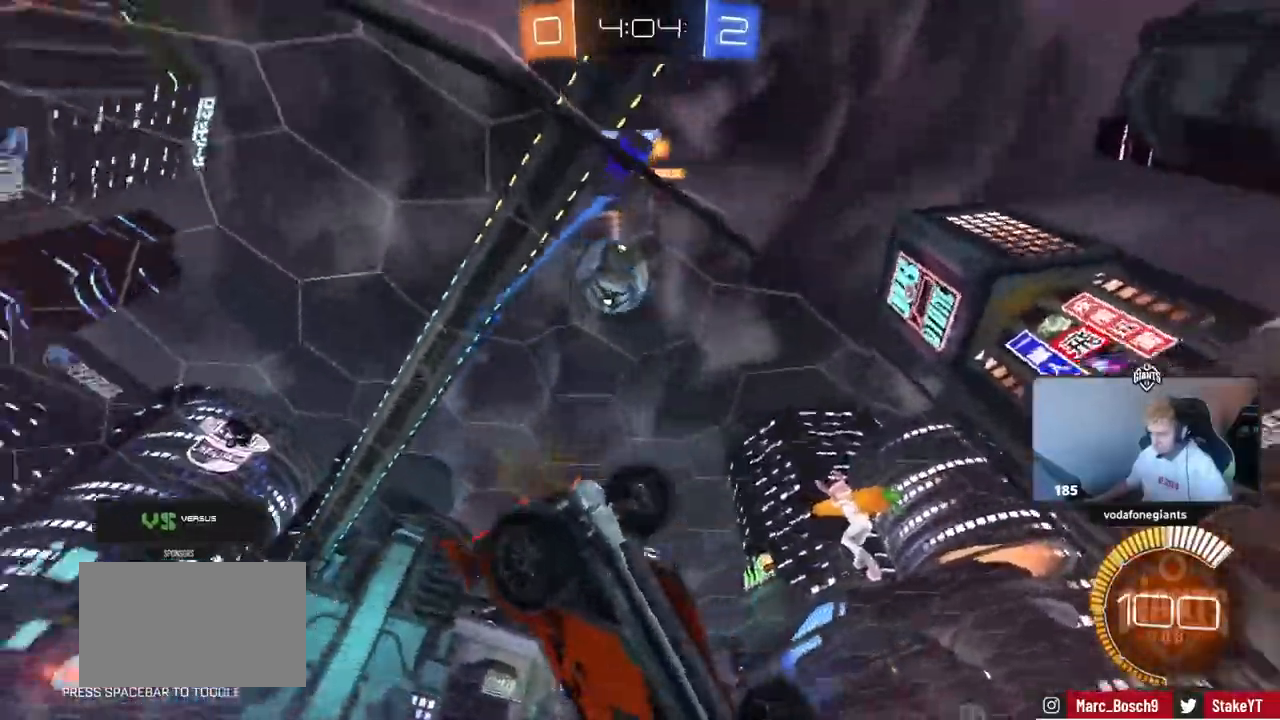
{"keys": ["w"], "mouse": [], "events": [[116, "d", "down"], [116, "s", "up"], [166, "d", "up"], [216, "w", "down"], [317, "a", "down"], [450, "a", "up"]]}
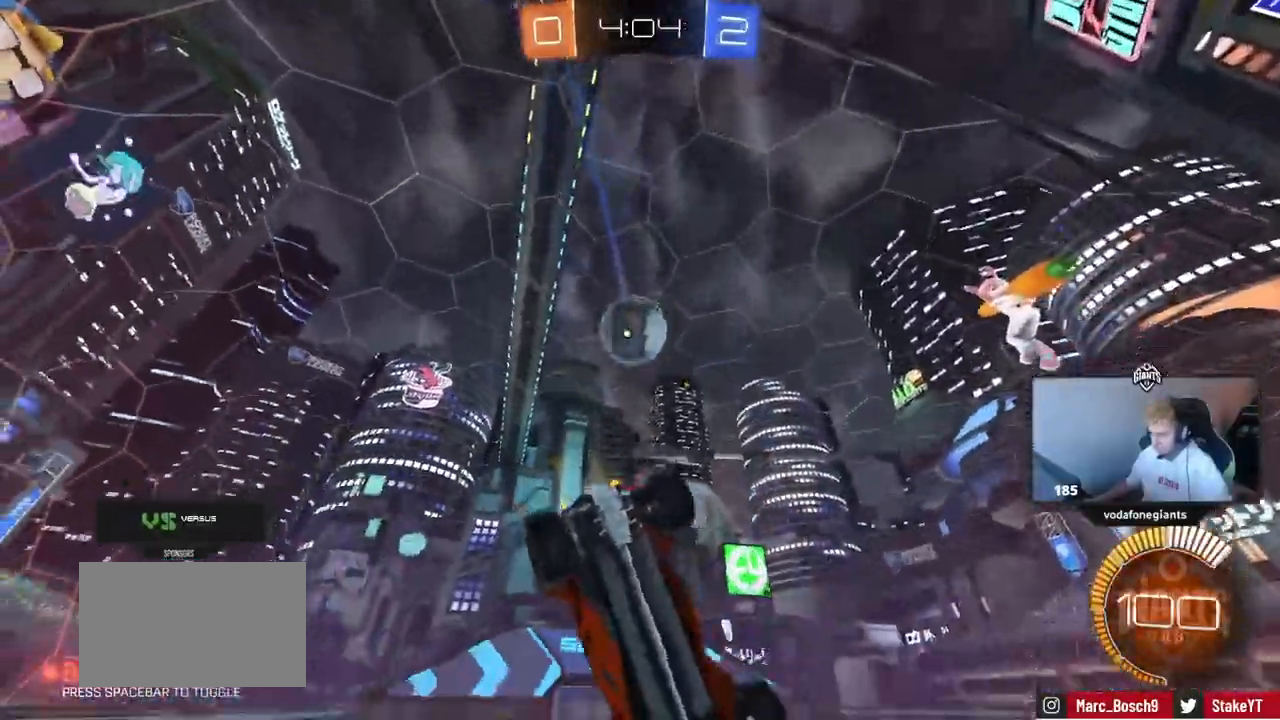
{"keys": ["w"], "mouse": [], "events": [[100, "d", "down"], [234, "d", "up"]]}